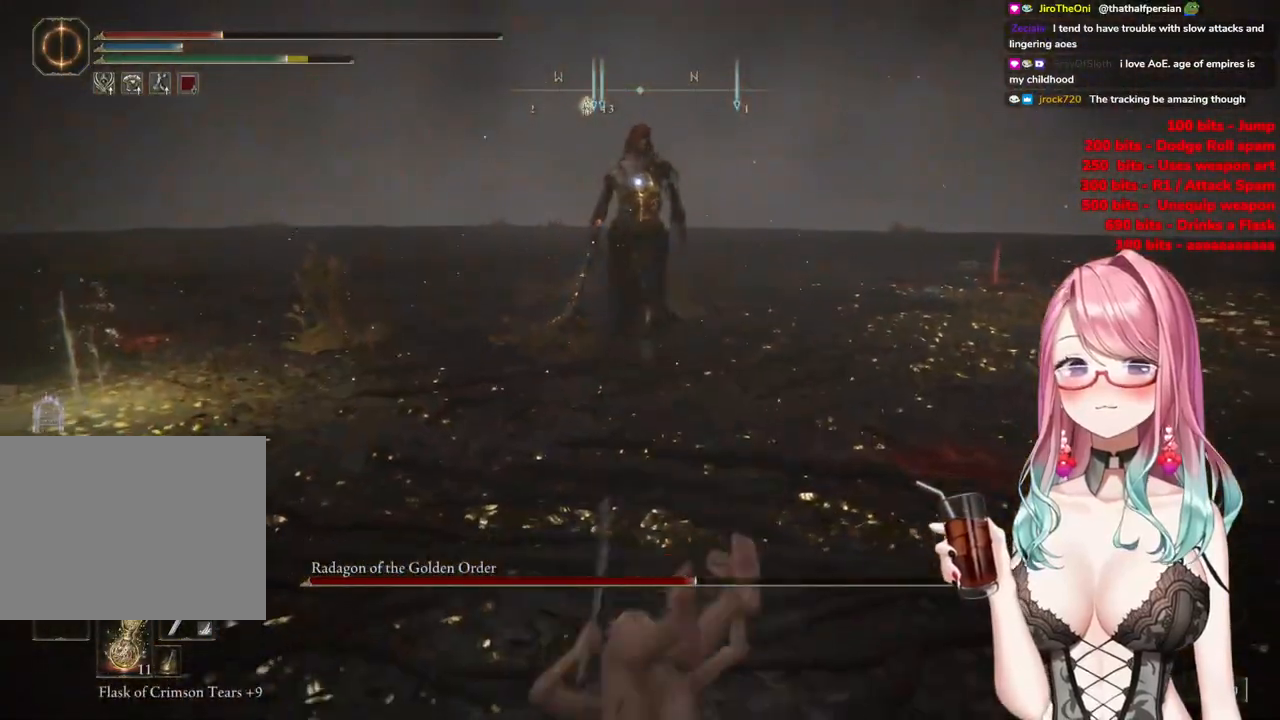
Gameplay with a controller (PlayStation layout); each line is a JSON object with the inputs held at the frame after it. "events" lists button and stick changes between this image and that frame as [ms after this image, input, new state], when the widget could be followed in between.
{"buttons": [], "left_stick": "down", "right_stick": "center", "events": []}
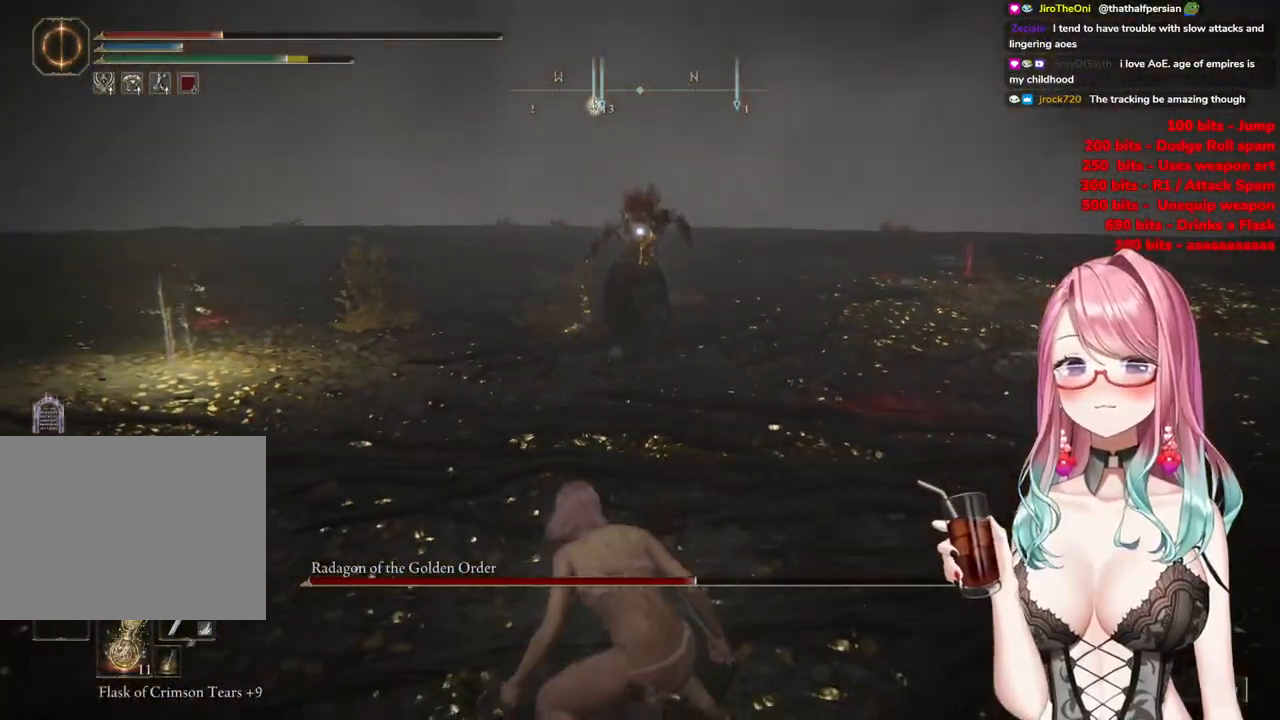
{"buttons": ["SQUARE"], "left_stick": "down", "right_stick": "center", "events": [[433, "SQUARE", "down"]]}
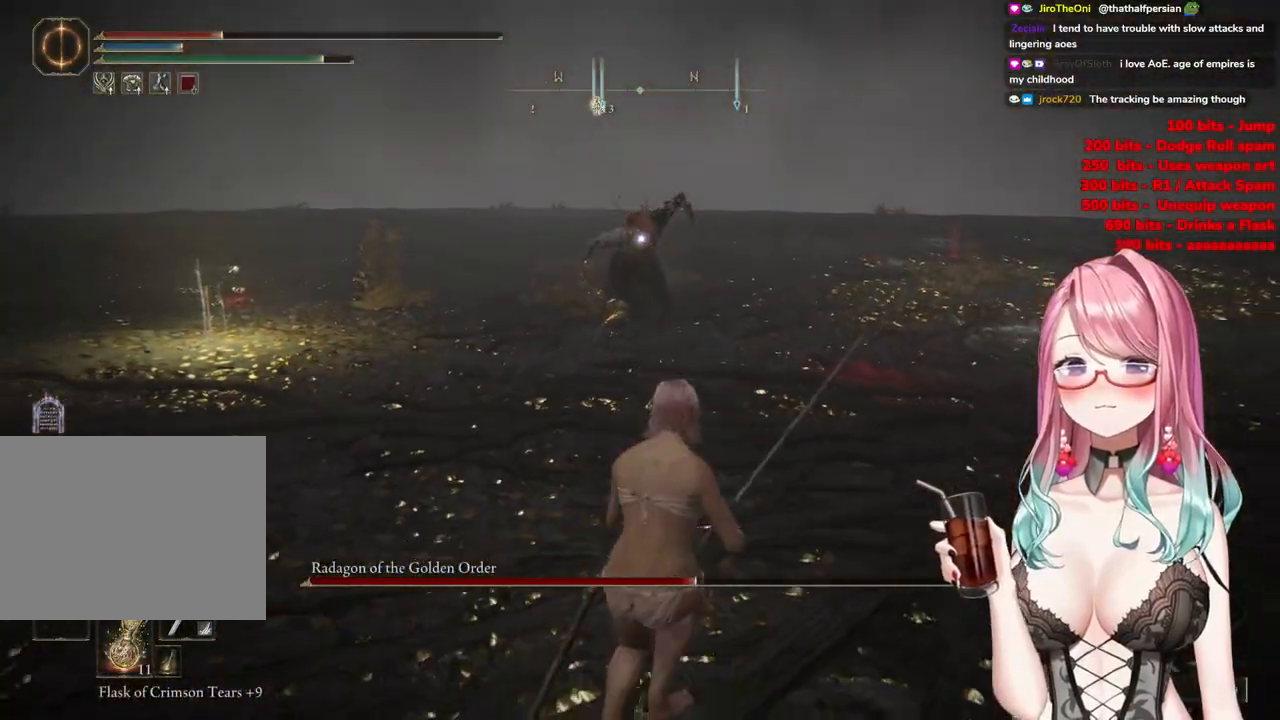
{"buttons": [], "left_stick": "down", "right_stick": "center", "events": [[34, "SQUARE", "up"]]}
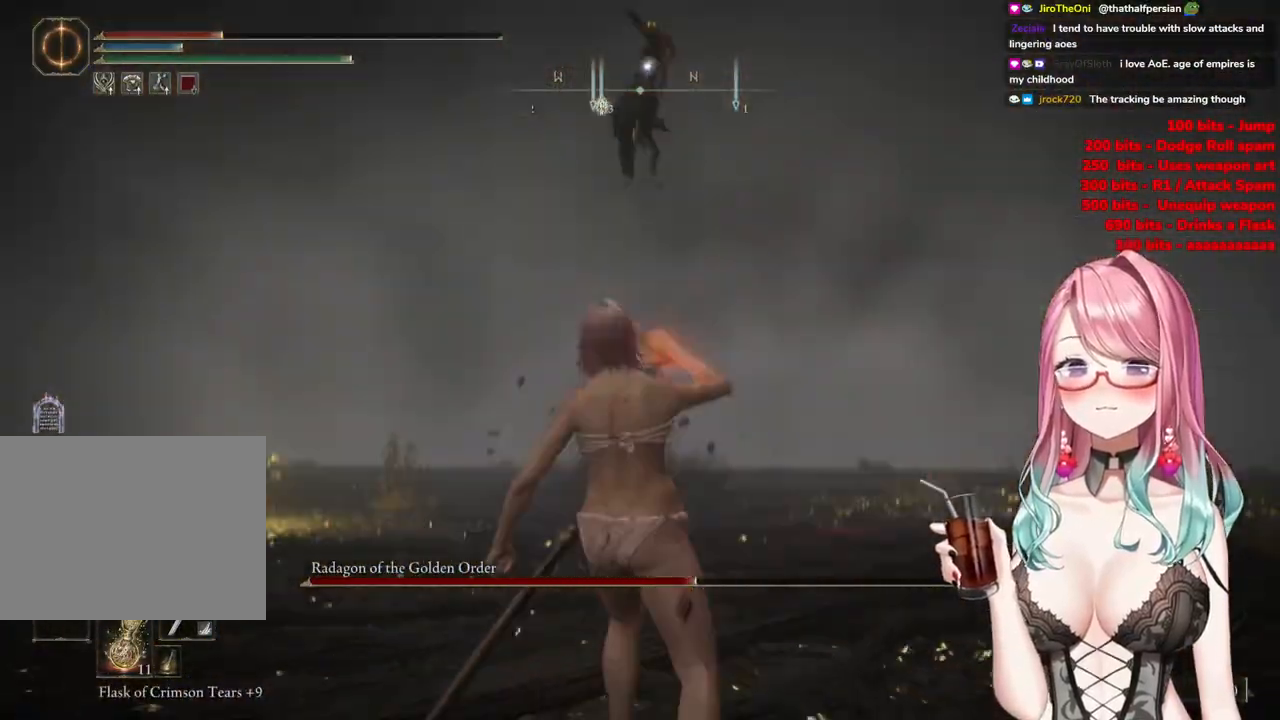
{"buttons": [], "left_stick": "down-right", "right_stick": "center", "events": [[250, "left_stick", "down-right"]]}
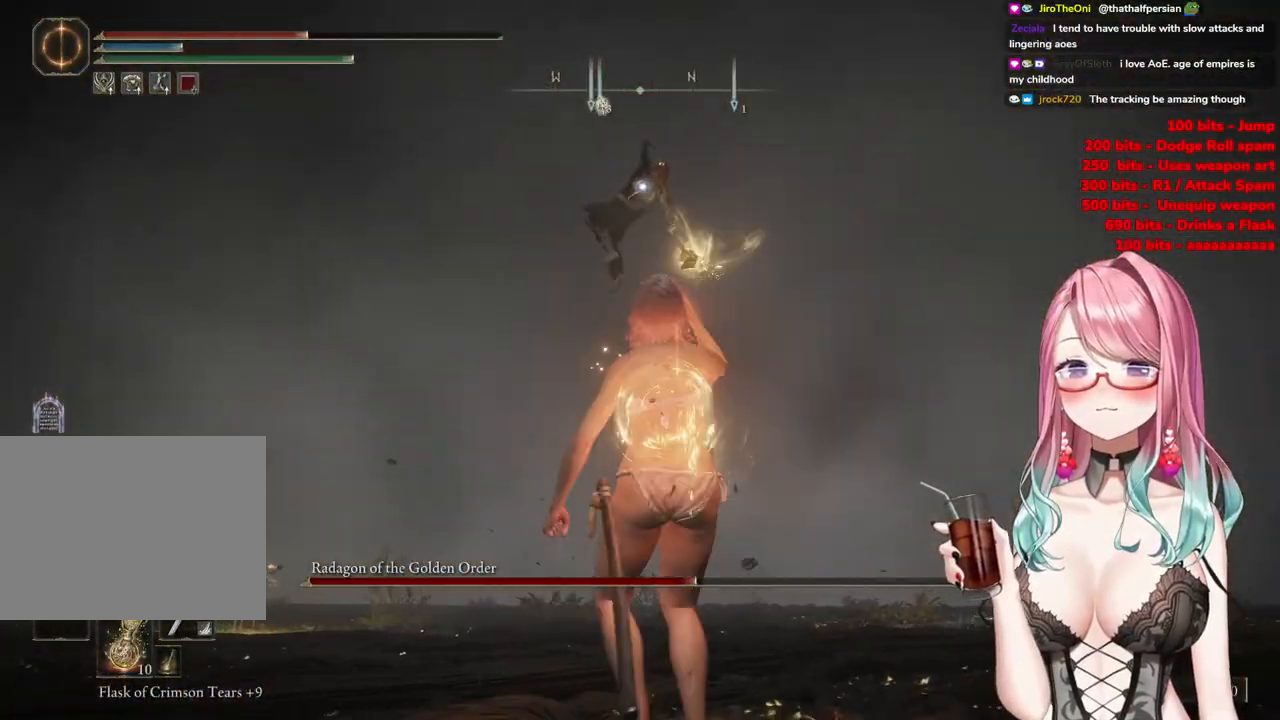
{"buttons": [], "left_stick": "down-right", "right_stick": "center", "events": []}
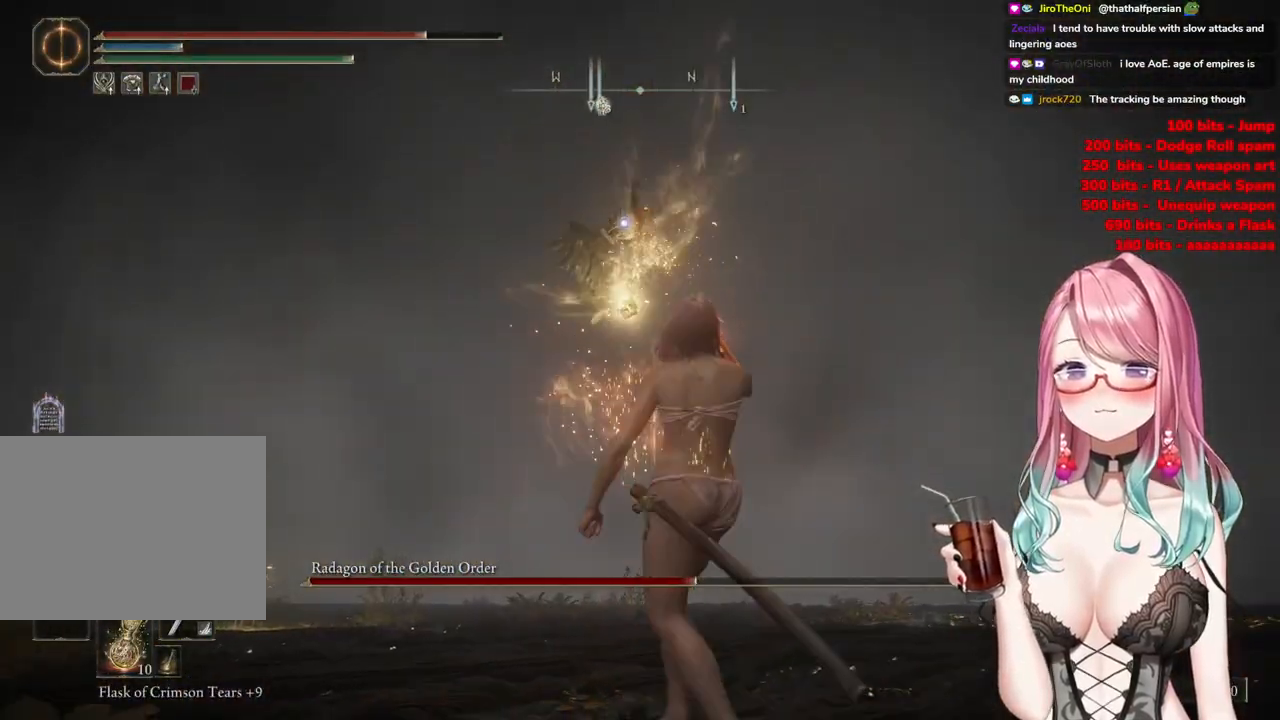
{"buttons": [], "left_stick": "right", "right_stick": "center", "events": [[16, "left_stick", "right"]]}
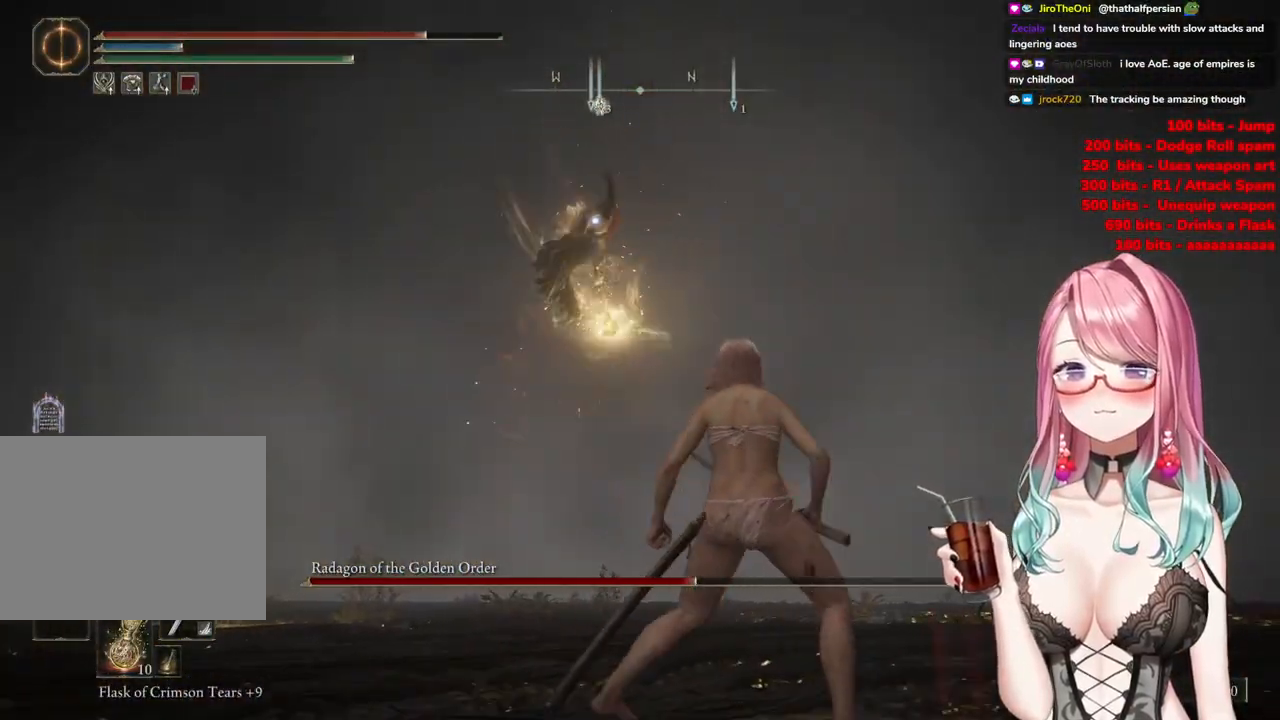
{"buttons": [], "left_stick": "up-left", "right_stick": "center", "events": [[234, "CIRCLE", "down"], [267, "left_stick", "up-left"], [317, "CIRCLE", "up"]]}
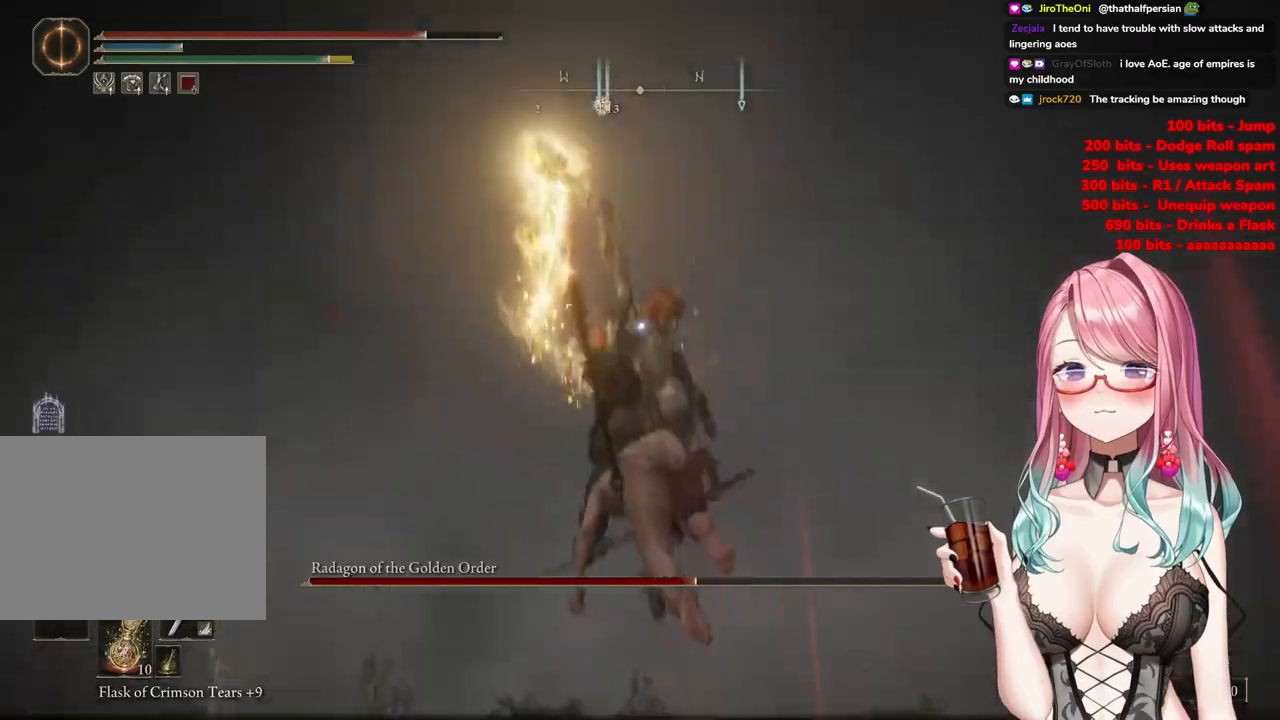
{"buttons": [], "left_stick": "up-left", "right_stick": "center", "events": []}
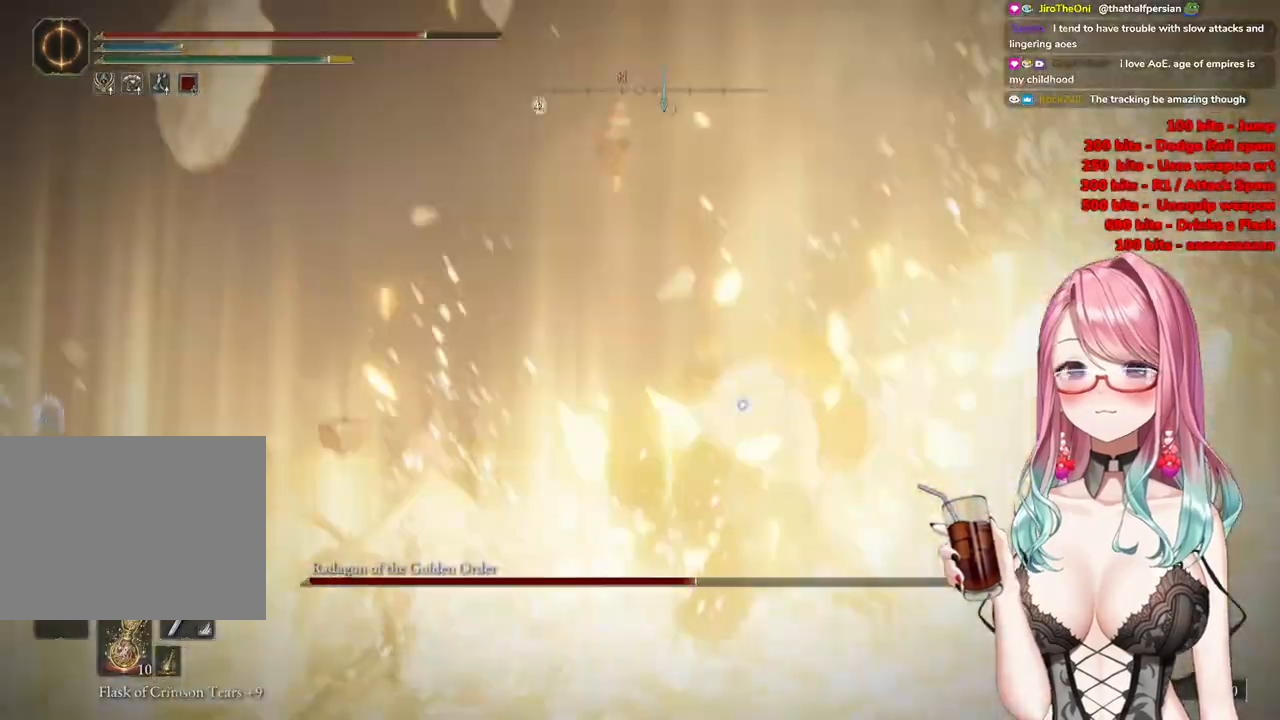
{"buttons": ["CROSS"], "left_stick": "up-left", "right_stick": "center", "events": [[501, "CROSS", "down"]]}
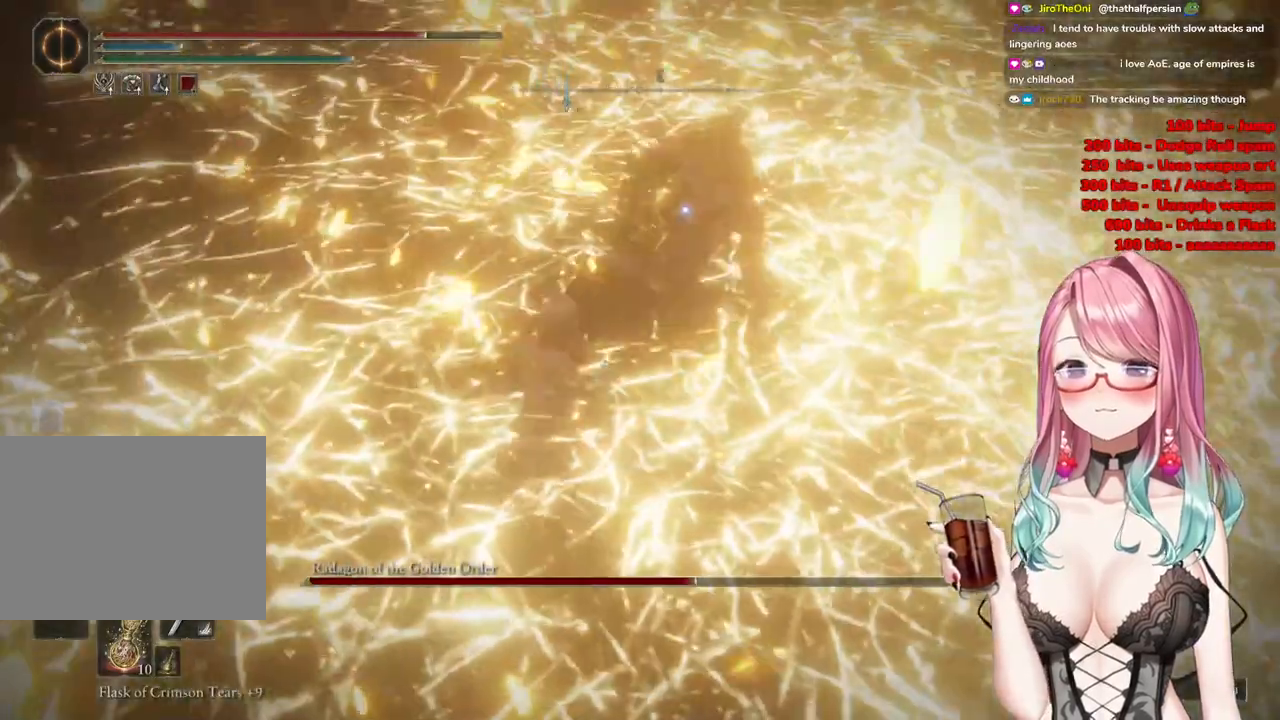
{"buttons": [], "left_stick": "right", "right_stick": "center", "events": [[16, "left_stick", "center"], [66, "CROSS", "up"], [167, "R2", "down"], [350, "R2", "up"], [484, "left_stick", "right"]]}
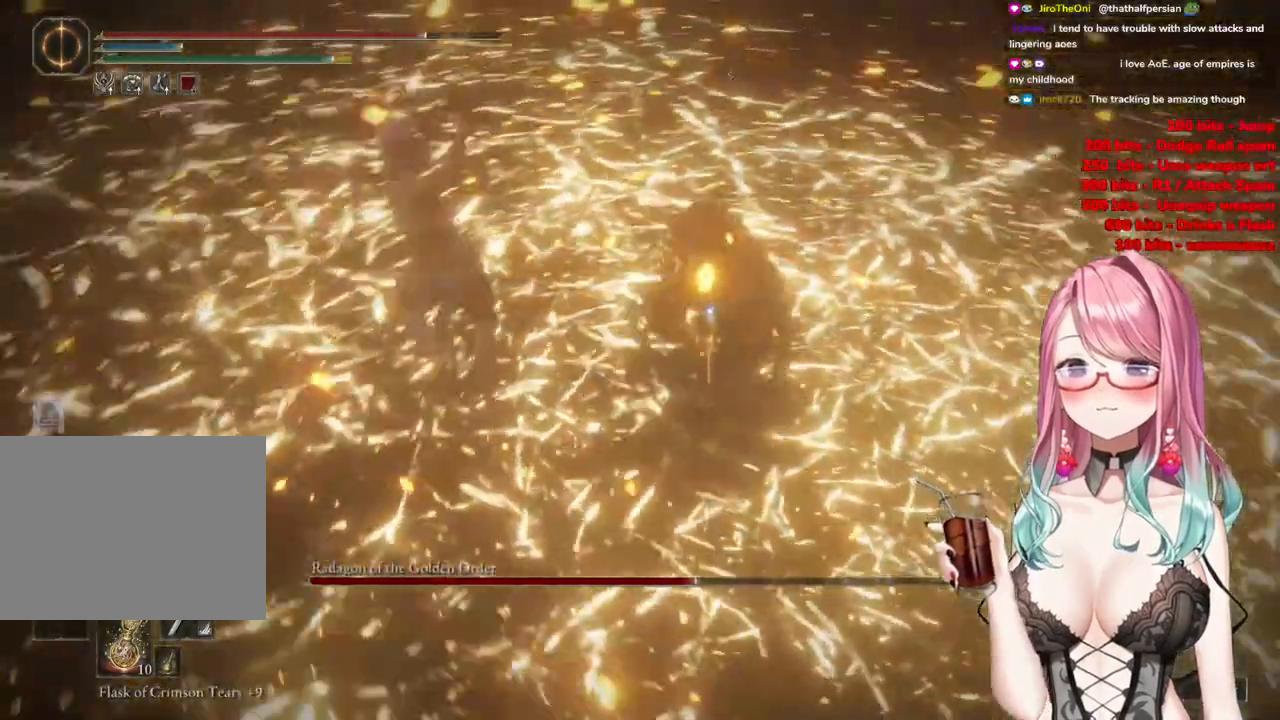
{"buttons": [], "left_stick": "right", "right_stick": "center", "events": []}
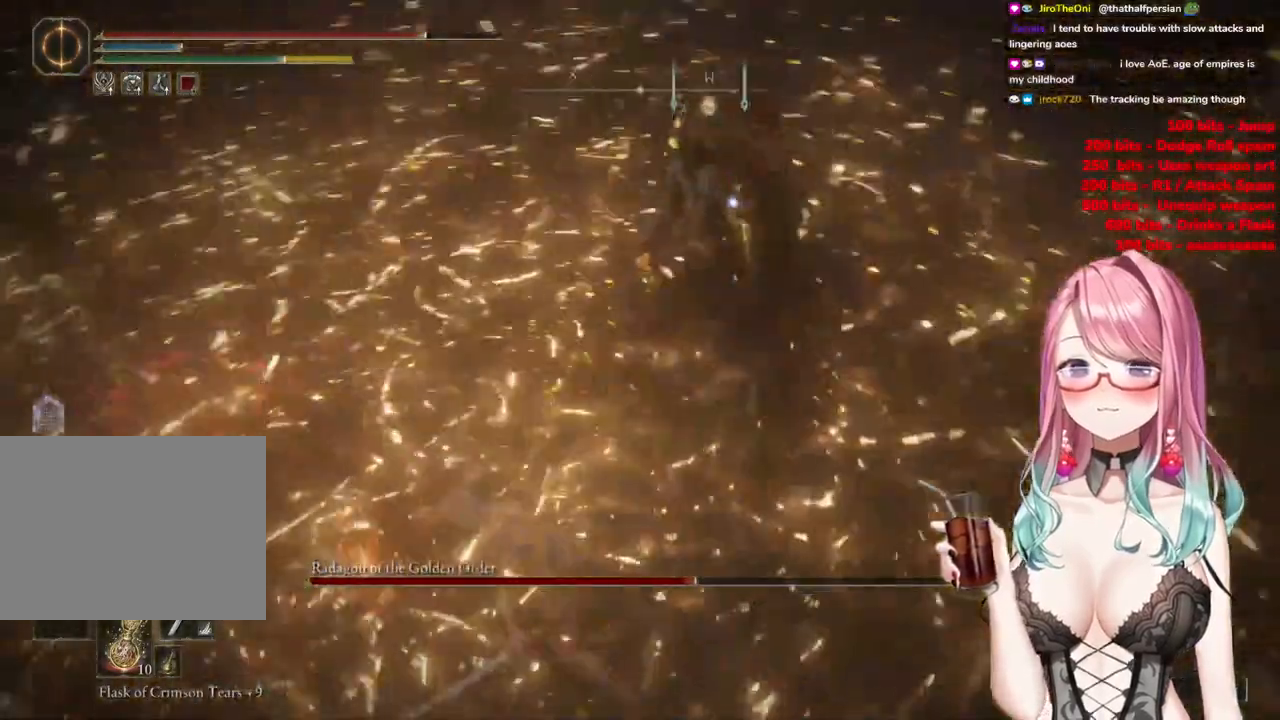
{"buttons": [], "left_stick": "up", "right_stick": "center", "events": [[100, "left_stick", "up-right"], [450, "left_stick", "up"]]}
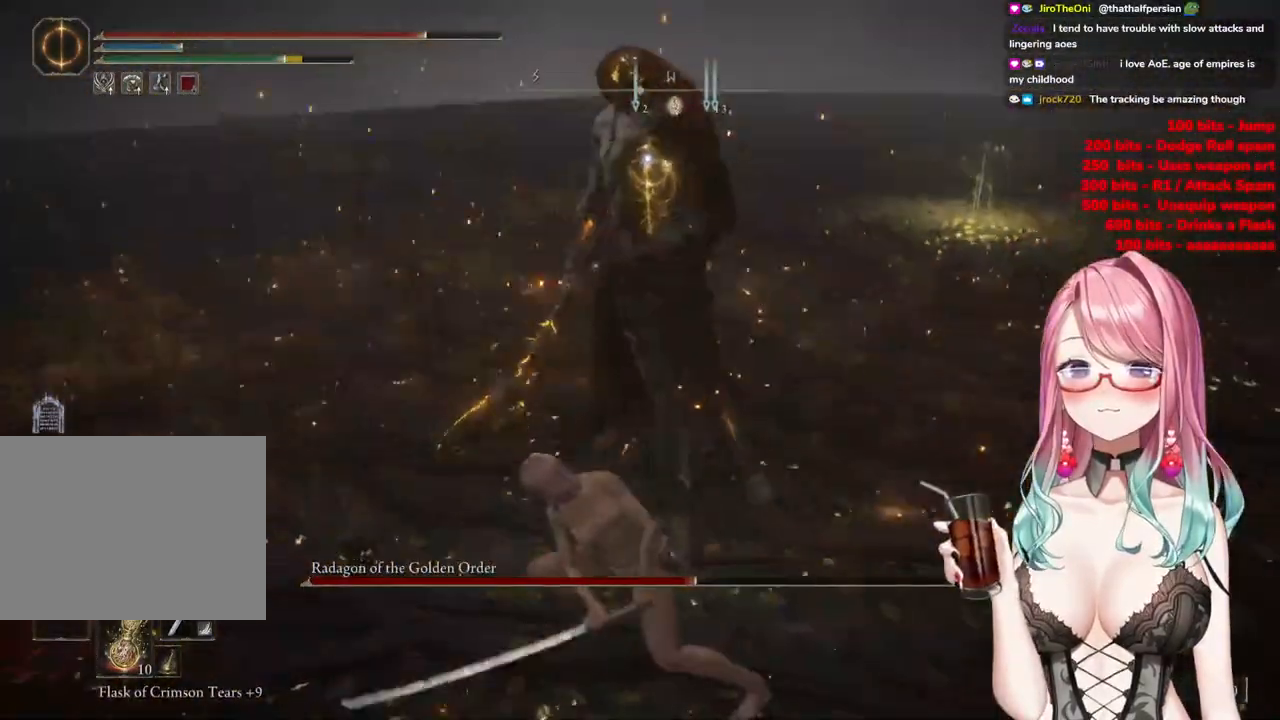
{"buttons": [], "left_stick": "up", "right_stick": "center", "events": []}
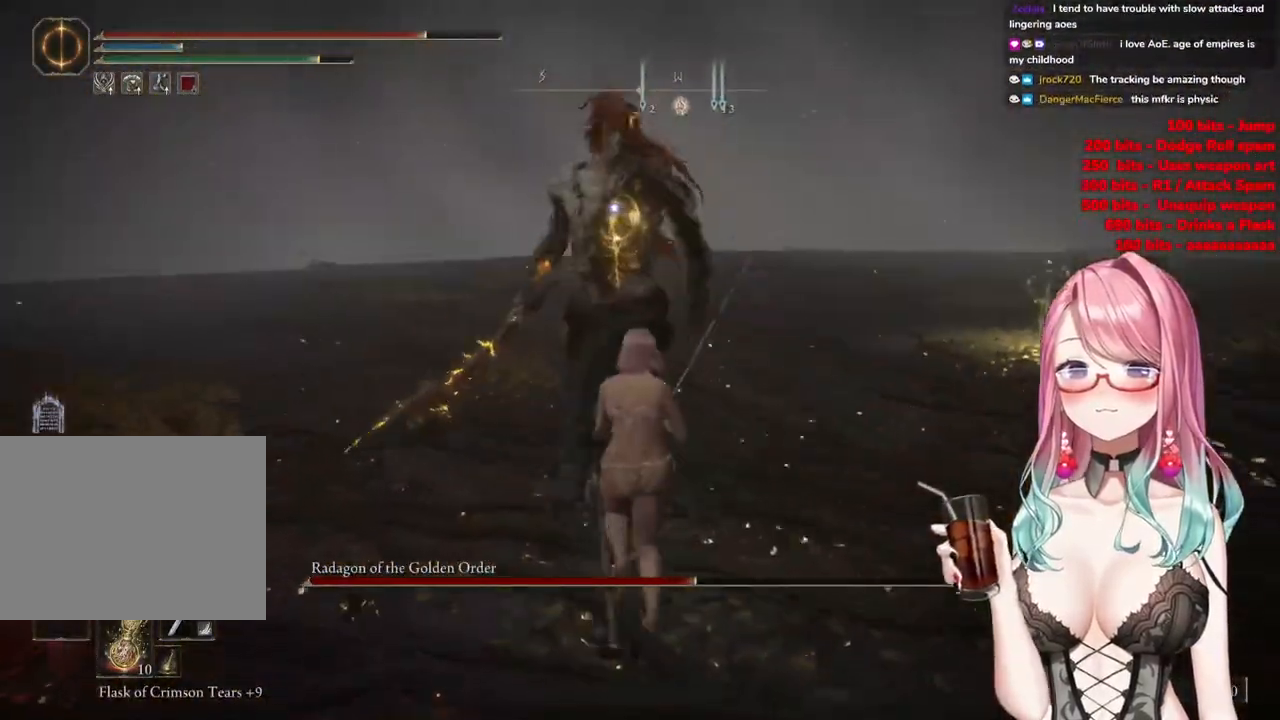
{"buttons": [], "left_stick": "up", "right_stick": "center", "events": [[400, "CIRCLE", "down"], [484, "CIRCLE", "up"]]}
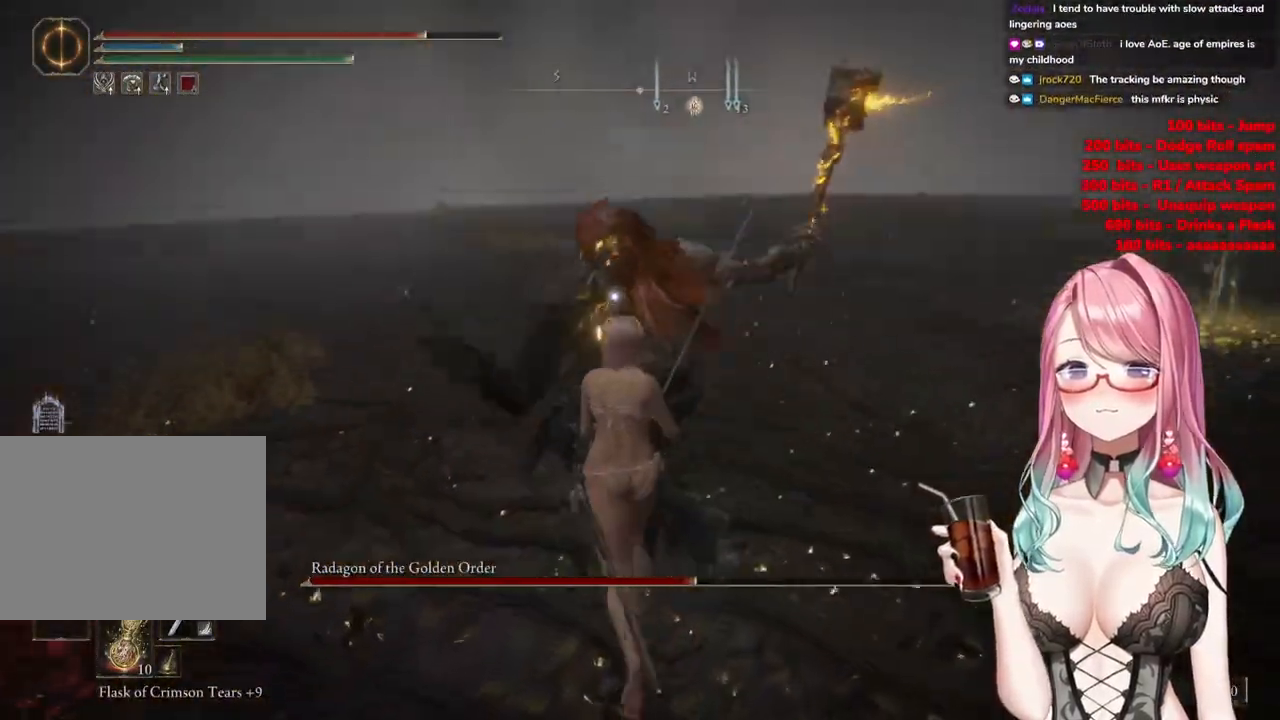
{"buttons": [], "left_stick": "up", "right_stick": "center", "events": []}
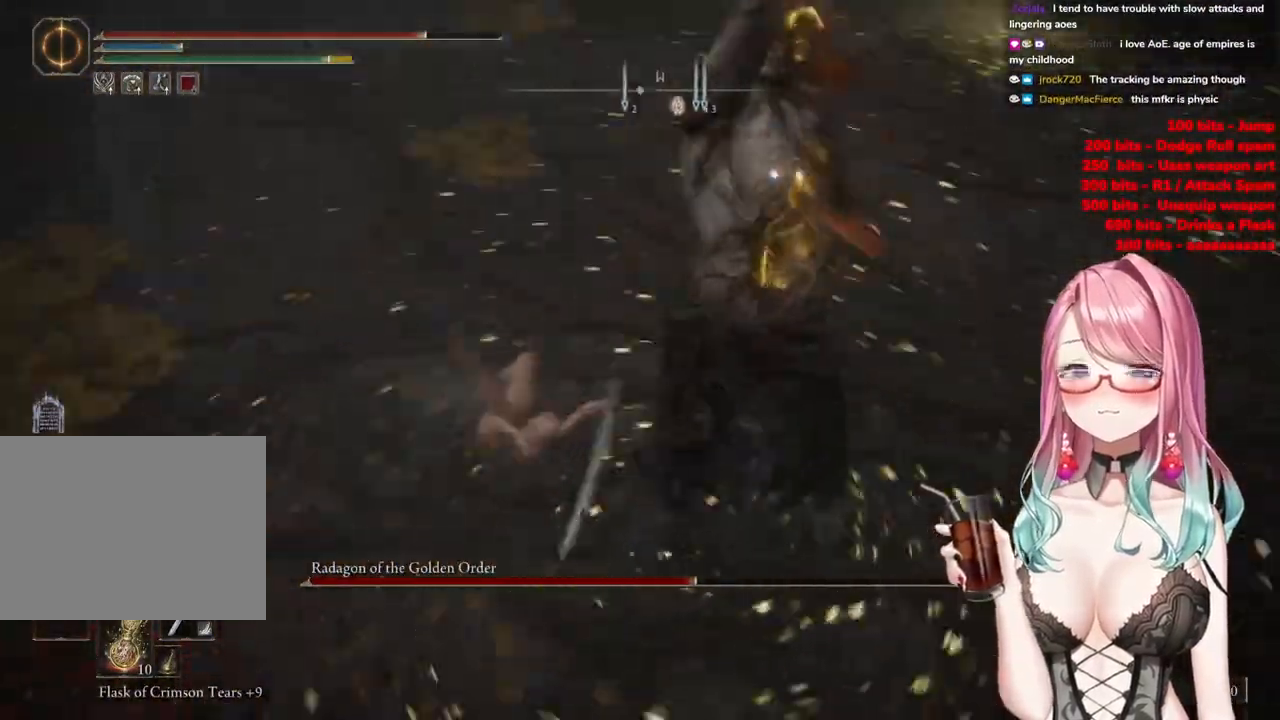
{"buttons": ["CIRCLE"], "left_stick": "up", "right_stick": "center", "events": [[484, "CIRCLE", "down"]]}
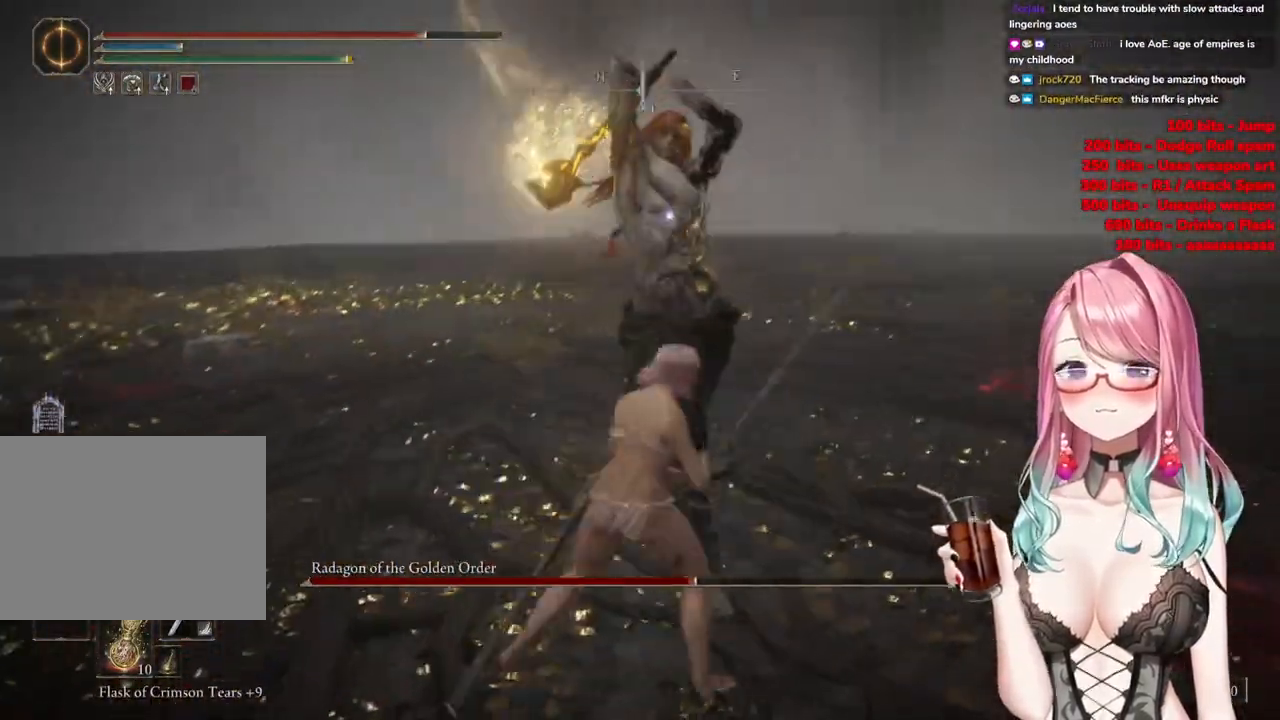
{"buttons": [], "left_stick": "up", "right_stick": "center", "events": [[67, "CIRCLE", "up"]]}
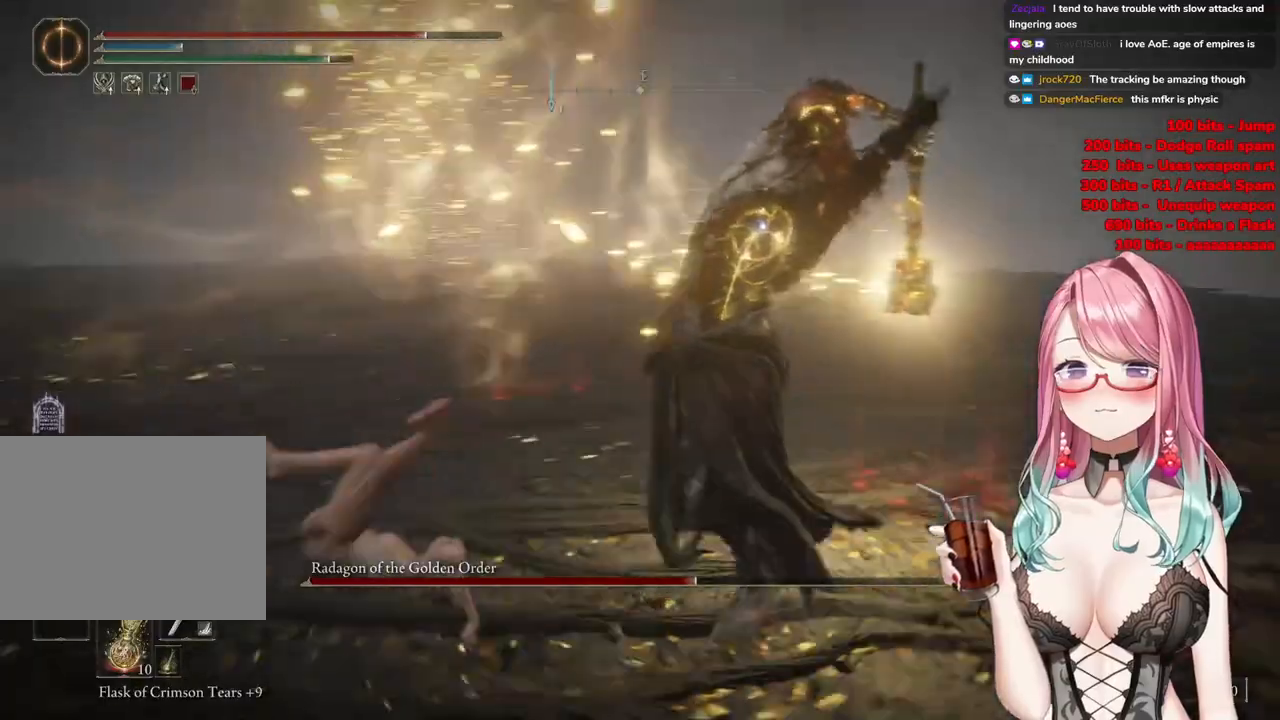
{"buttons": [], "left_stick": "up", "right_stick": "center", "events": [[417, "CIRCLE", "down"], [500, "CIRCLE", "up"]]}
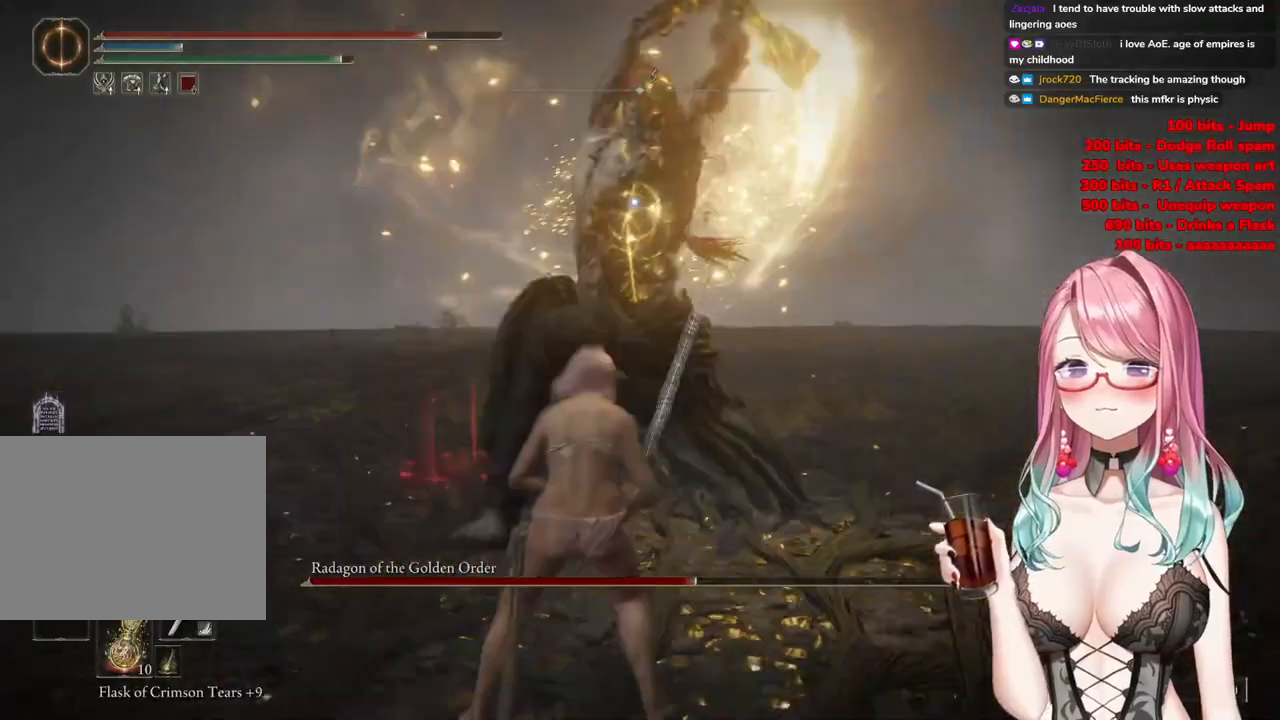
{"buttons": [], "left_stick": "center", "right_stick": "center", "events": [[467, "left_stick", "center"]]}
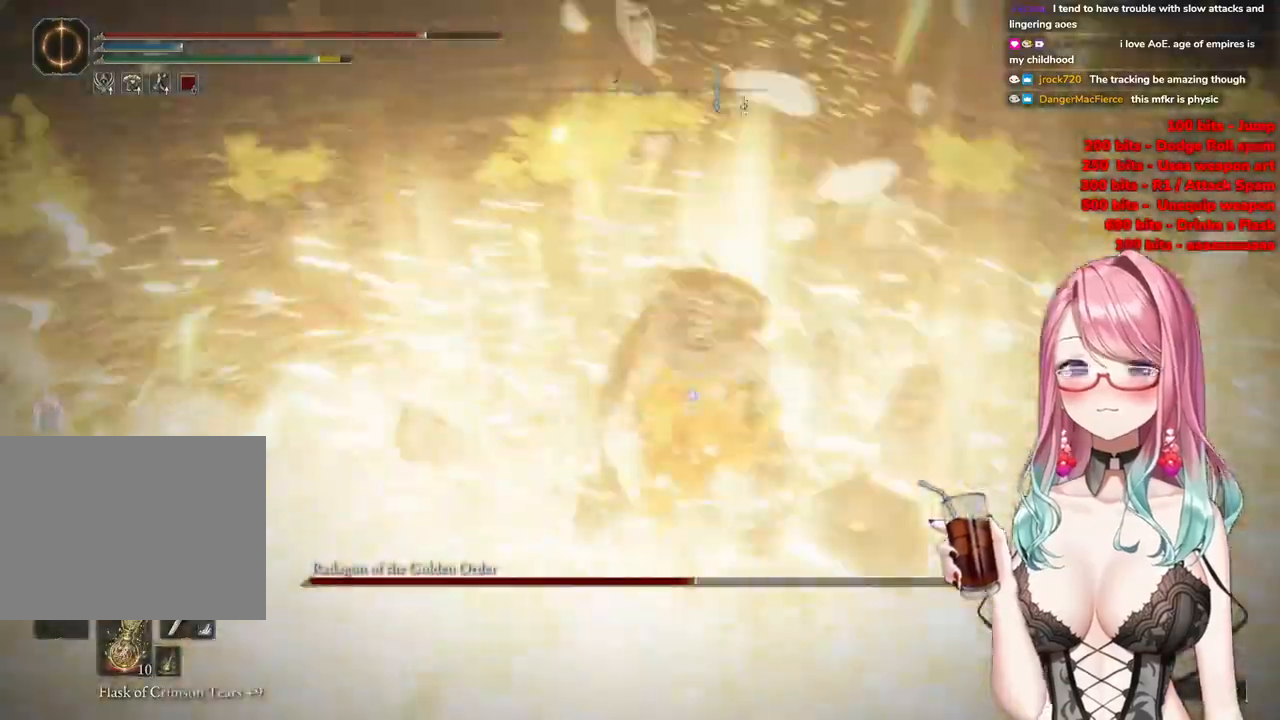
{"buttons": ["R2"], "left_stick": "center", "right_stick": "center", "events": [[233, "CROSS", "down"], [317, "CROSS", "up"], [450, "R2", "down"]]}
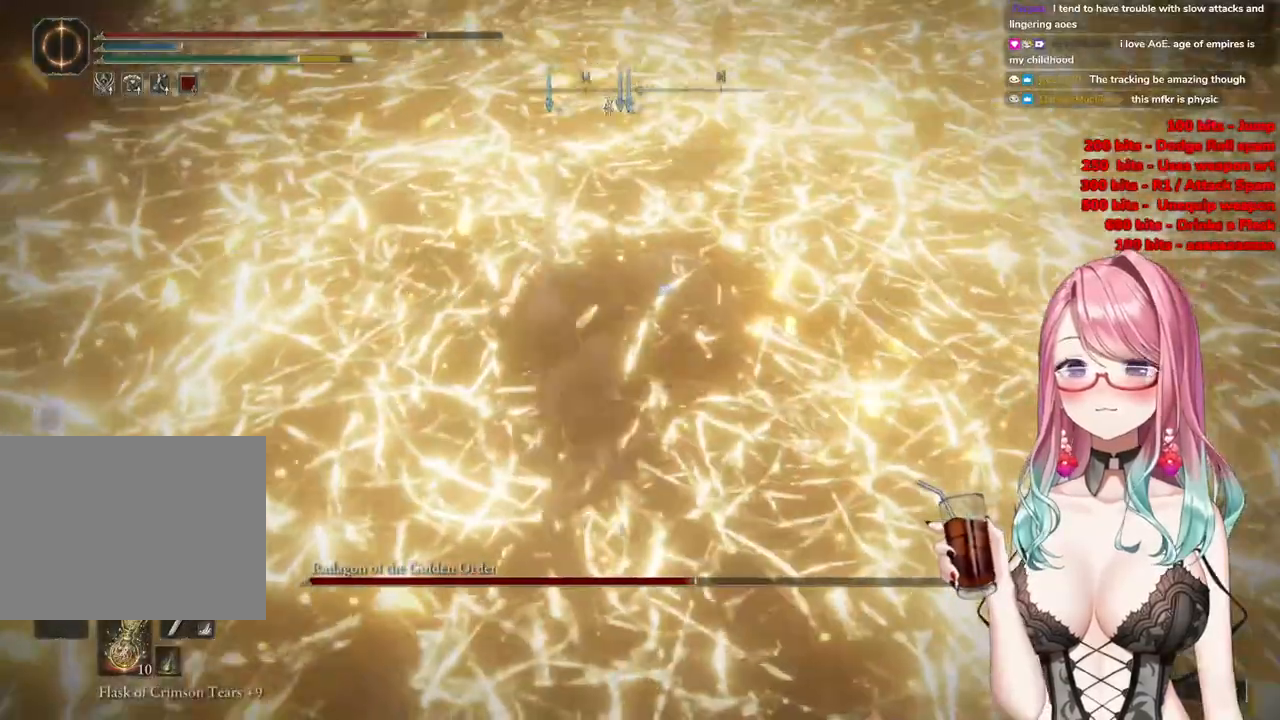
{"buttons": [], "left_stick": "center", "right_stick": "center", "events": [[134, "R2", "up"]]}
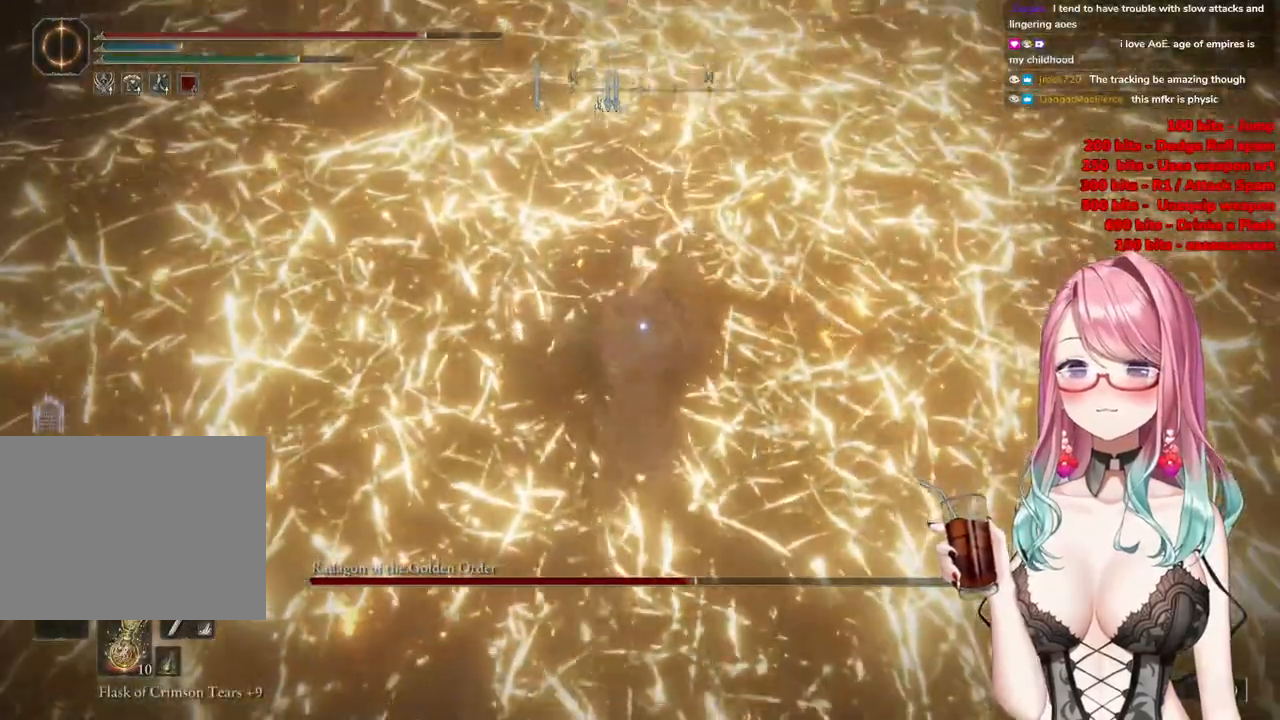
{"buttons": [], "left_stick": "up-left", "right_stick": "center", "events": [[300, "left_stick", "up-left"]]}
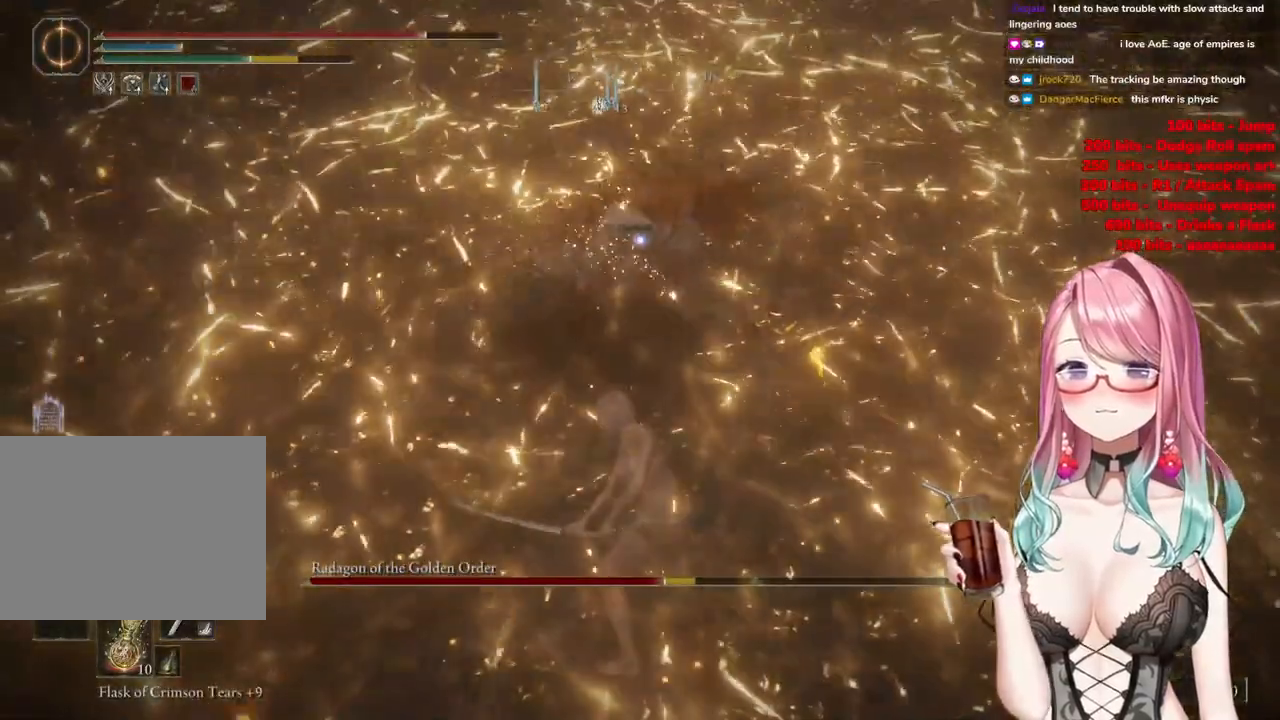
{"buttons": [], "left_stick": "up-left", "right_stick": "center", "events": []}
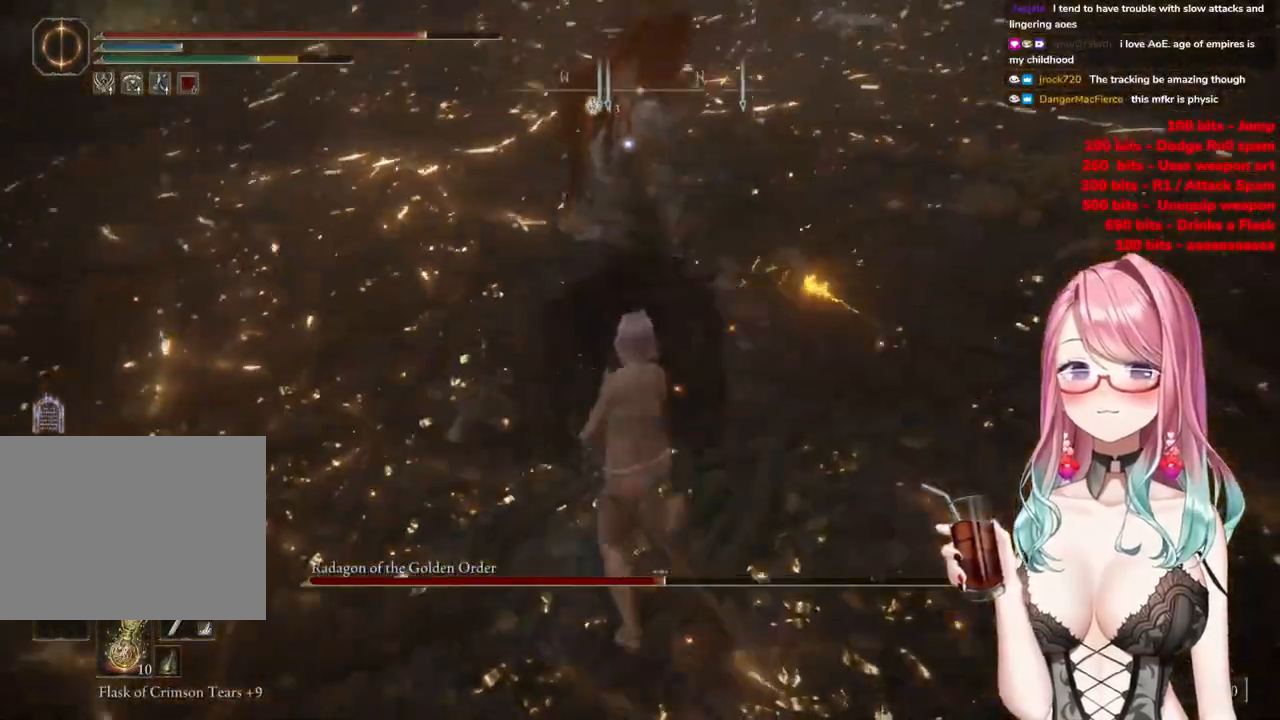
{"buttons": [], "left_stick": "up-left", "right_stick": "center", "events": []}
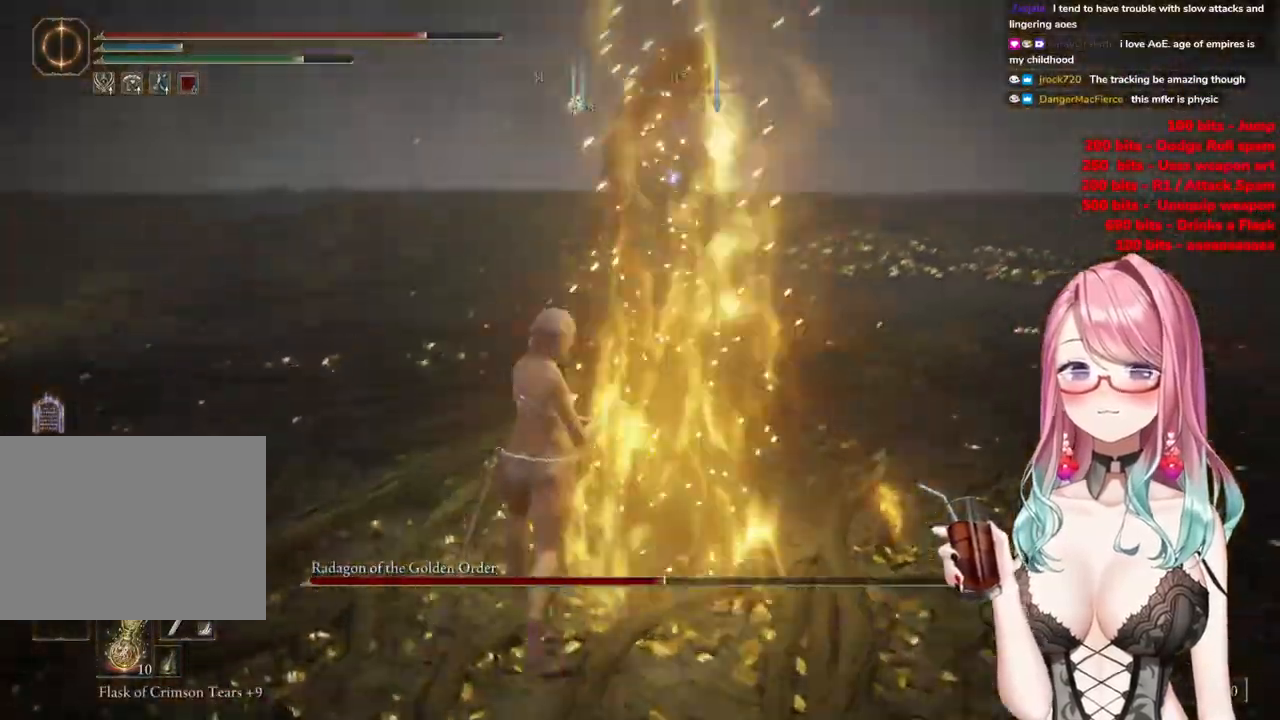
{"buttons": [], "left_stick": "up-left", "right_stick": "center", "events": []}
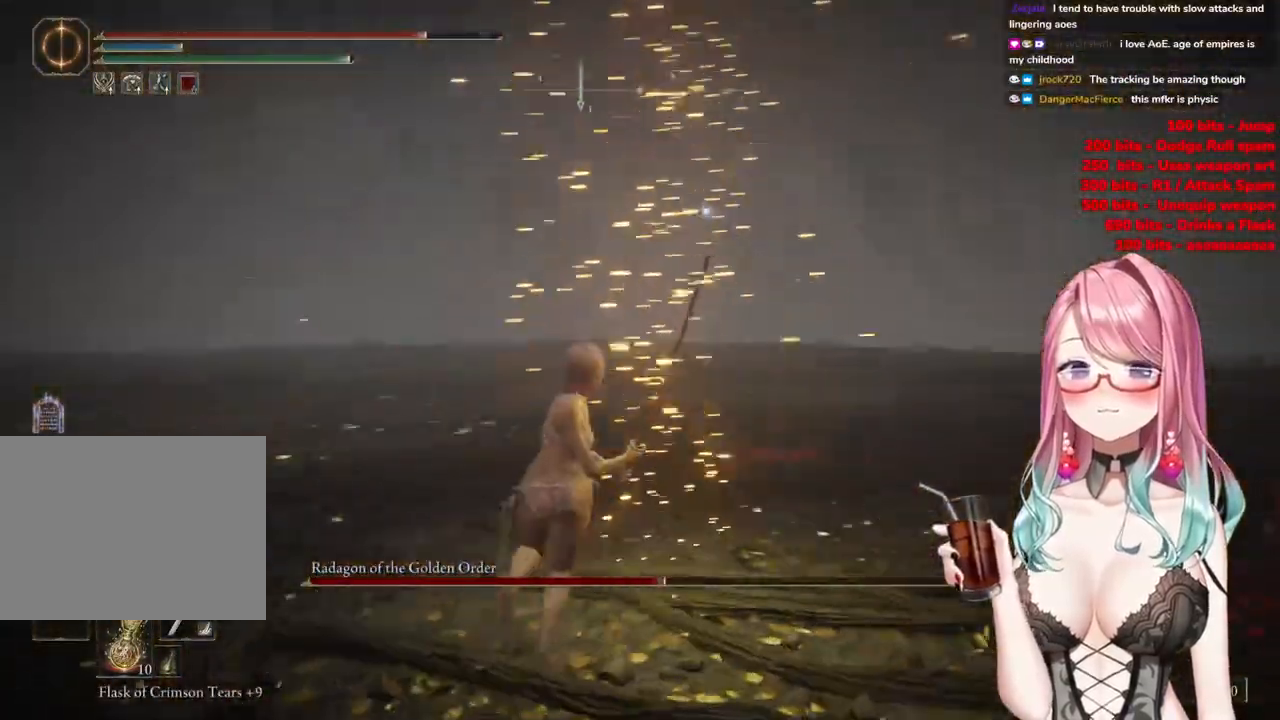
{"buttons": [], "left_stick": "down-left", "right_stick": "center", "events": [[17, "CIRCLE", "down"], [33, "left_stick", "down-left"], [83, "CIRCLE", "up"]]}